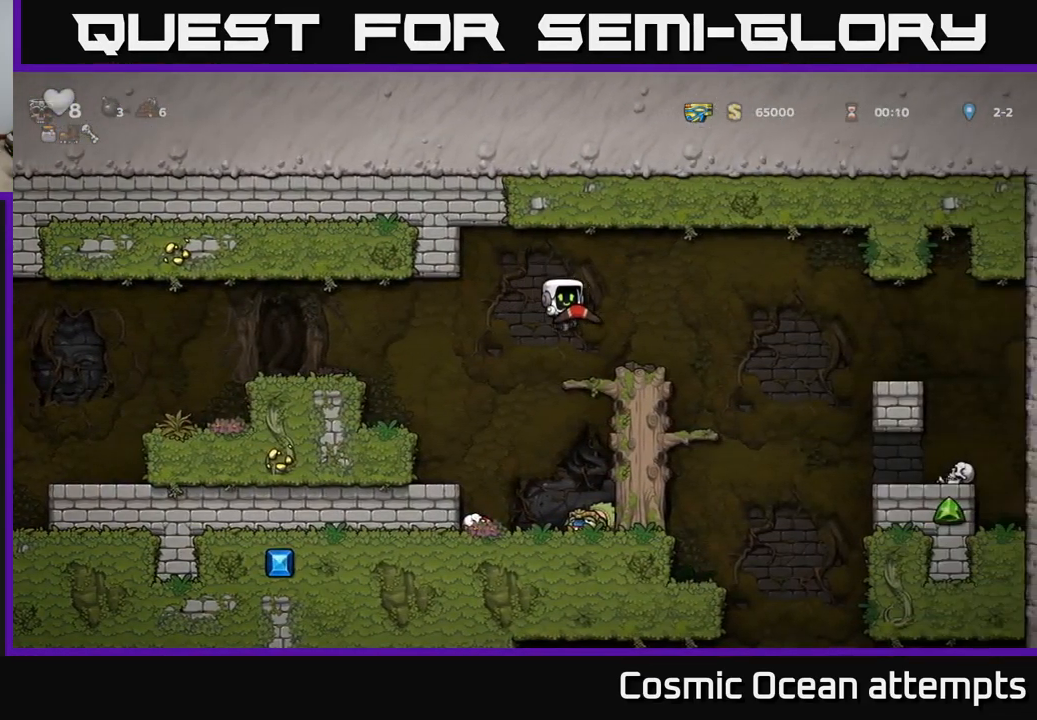
Gameplay with a controller (Xbox layout); each line is a JSON object with the inputs held at the frame after it. "events" lists button and stick changes between this image and that frame as [ms after this image, input, new state], when the widget could be followed in between.
{"buttons": [], "left_stick": "center", "right_stick": "center", "events": [[184, "A", "down"], [284, "A", "up"], [450, "DPAD_RIGHT", "up"]]}
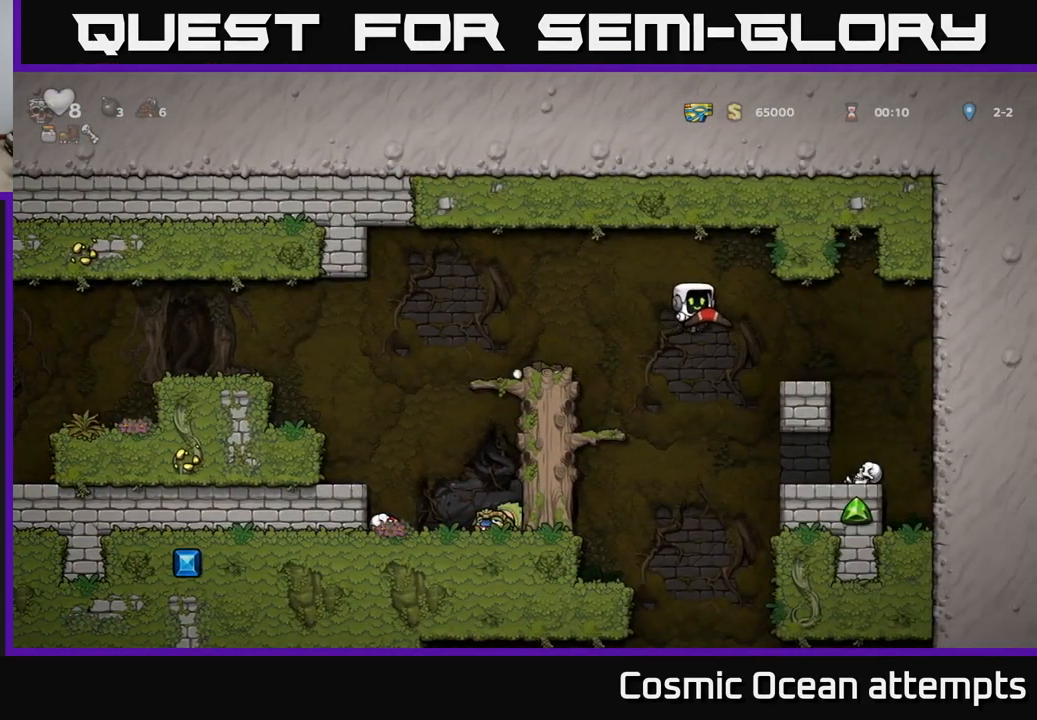
{"buttons": [], "left_stick": "center", "right_stick": "center", "events": [[50, "DPAD_LEFT", "down"], [400, "DPAD_LEFT", "up"]]}
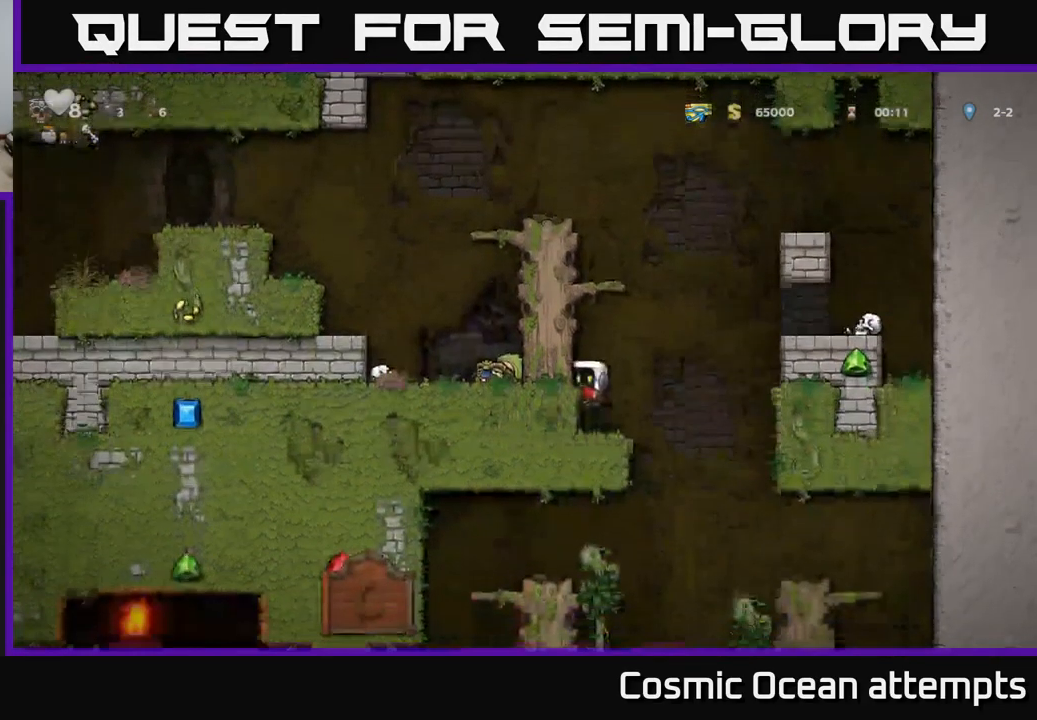
{"buttons": ["DPAD_LEFT"], "left_stick": "center", "right_stick": "center", "events": [[34, "DPAD_RIGHT", "down"], [234, "DPAD_RIGHT", "up"], [300, "DPAD_LEFT", "down"]]}
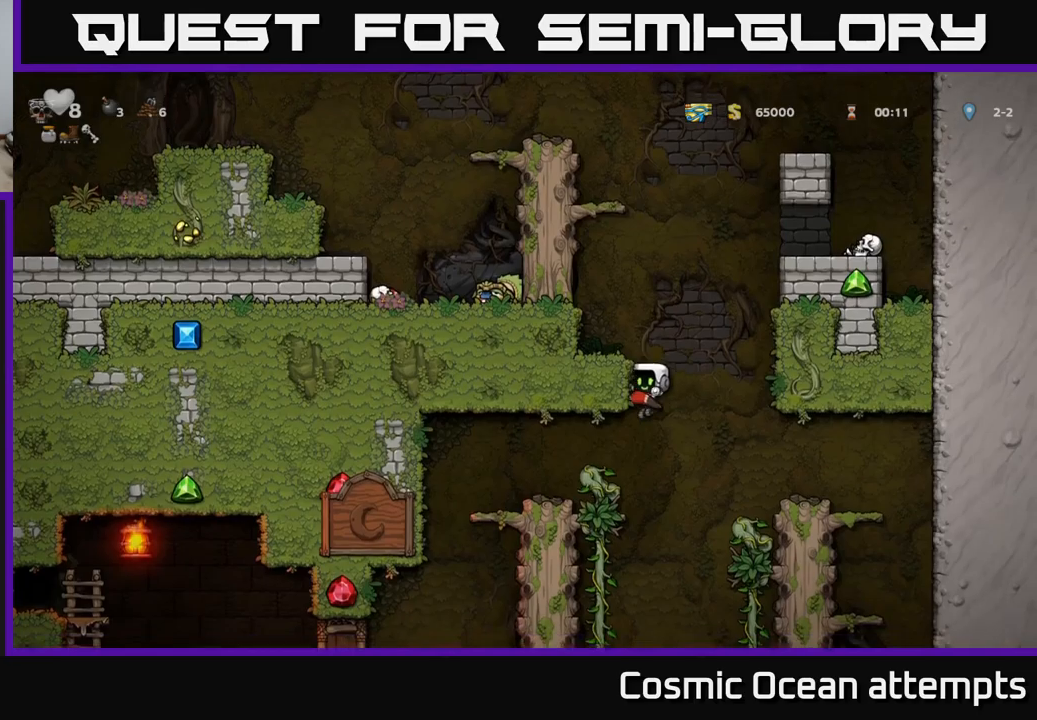
{"buttons": ["DPAD_LEFT"], "left_stick": "center", "right_stick": "center", "events": [[216, "DPAD_LEFT", "up"], [400, "DPAD_LEFT", "down"]]}
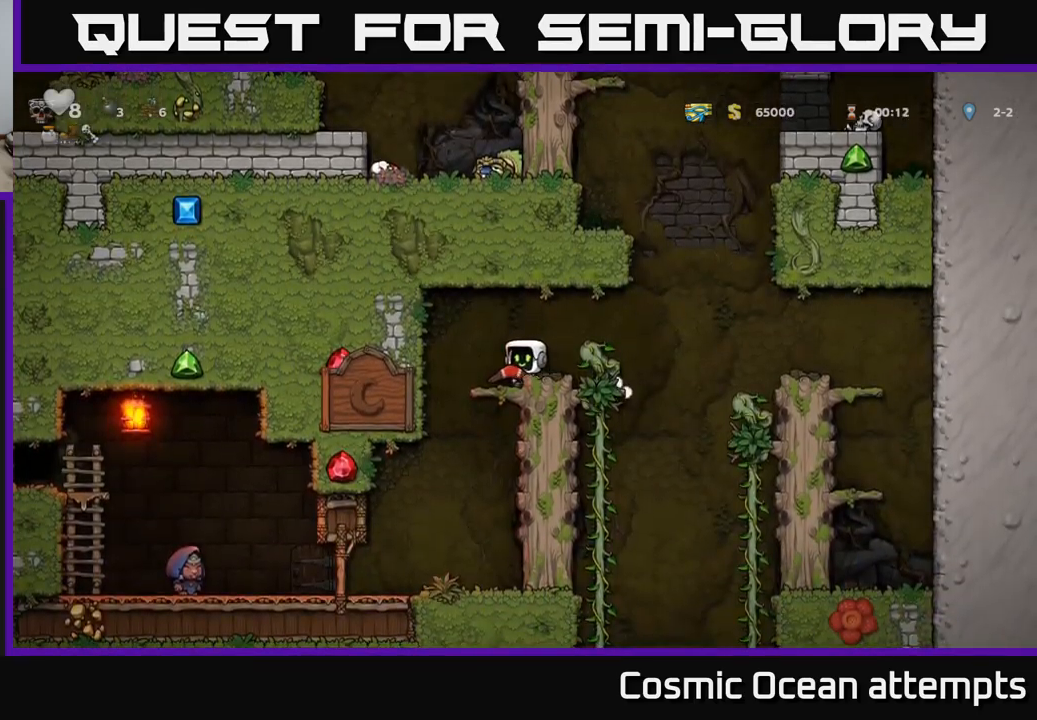
{"buttons": ["DPAD_LEFT"], "left_stick": "center", "right_stick": "center", "events": [[16, "DPAD_LEFT", "up"], [500, "DPAD_LEFT", "down"]]}
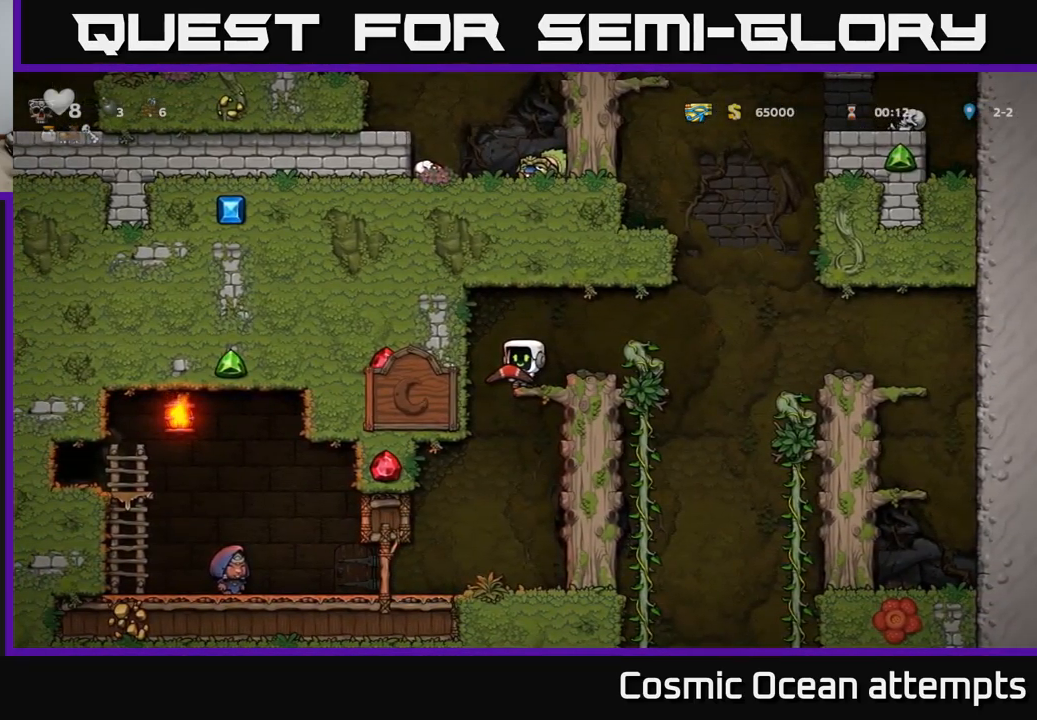
{"buttons": ["DPAD_RIGHT"], "left_stick": "center", "right_stick": "center", "events": [[133, "DPAD_LEFT", "up"], [466, "DPAD_RIGHT", "down"]]}
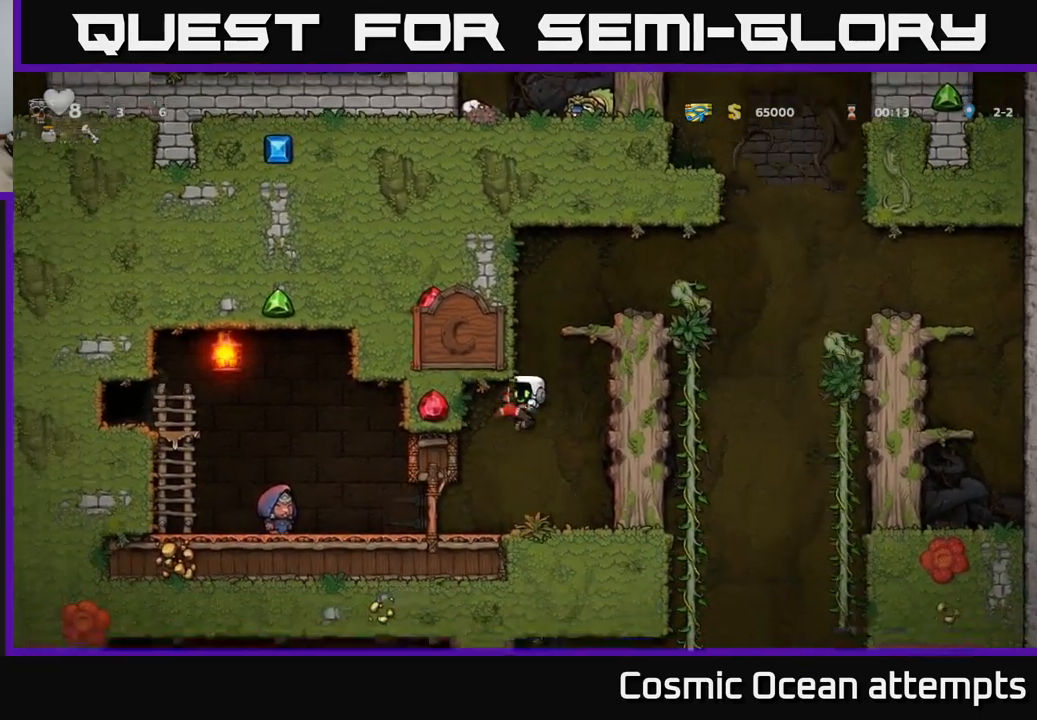
{"buttons": ["DPAD_LEFT"], "left_stick": "center", "right_stick": "center", "events": [[50, "DPAD_DOWN", "down"], [83, "DPAD_RIGHT", "up"], [200, "X", "down"], [266, "DPAD_DOWN", "up"], [300, "DPAD_LEFT", "down"], [300, "X", "up"]]}
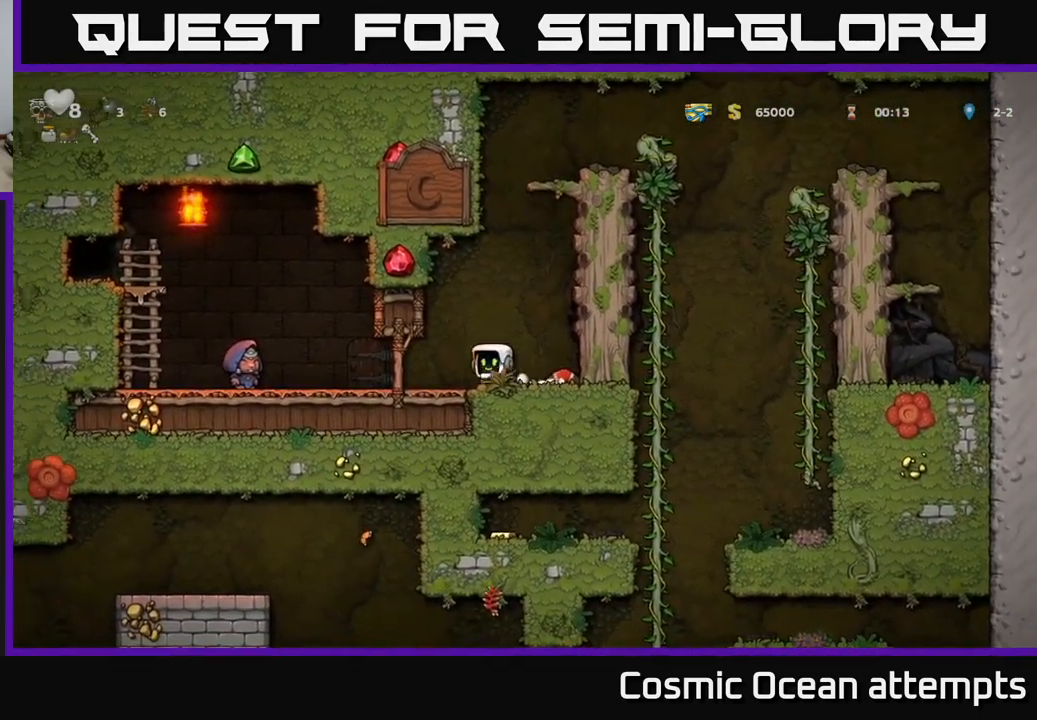
{"buttons": ["DPAD_LEFT"], "left_stick": "center", "right_stick": "center", "events": []}
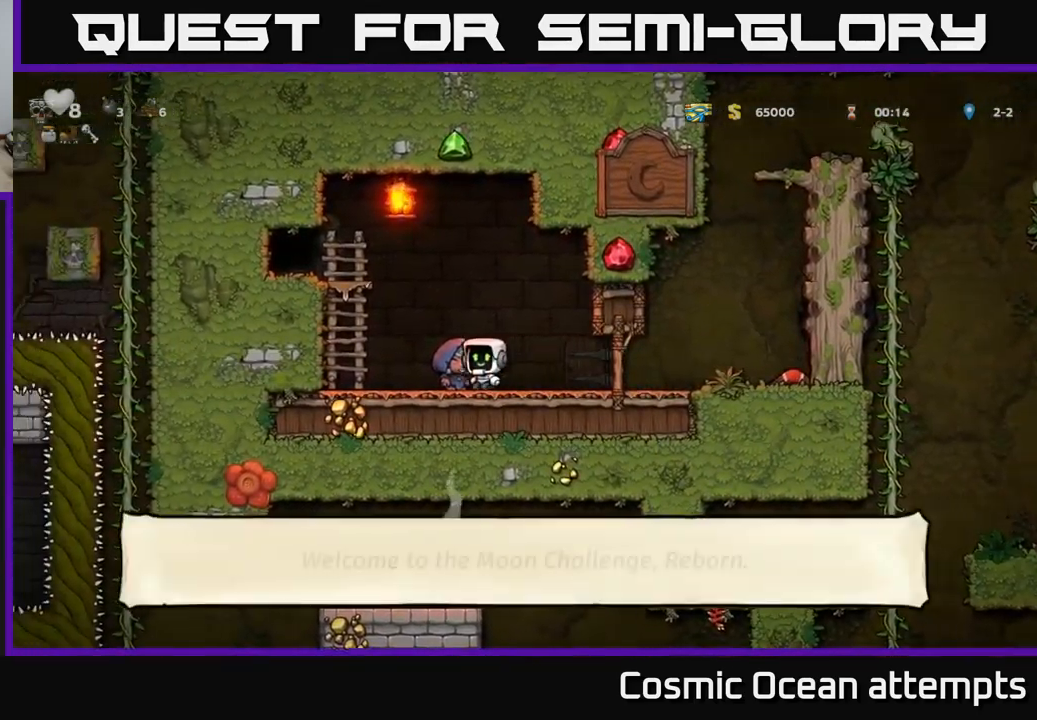
{"buttons": ["DPAD_LEFT"], "left_stick": "center", "right_stick": "center", "events": [[33, "L2", "down"], [83, "A", "down"], [116, "L2", "up"], [200, "A", "up"], [250, "DPAD_UP", "down"], [383, "A", "down"], [383, "DPAD_UP", "up"], [466, "A", "up"]]}
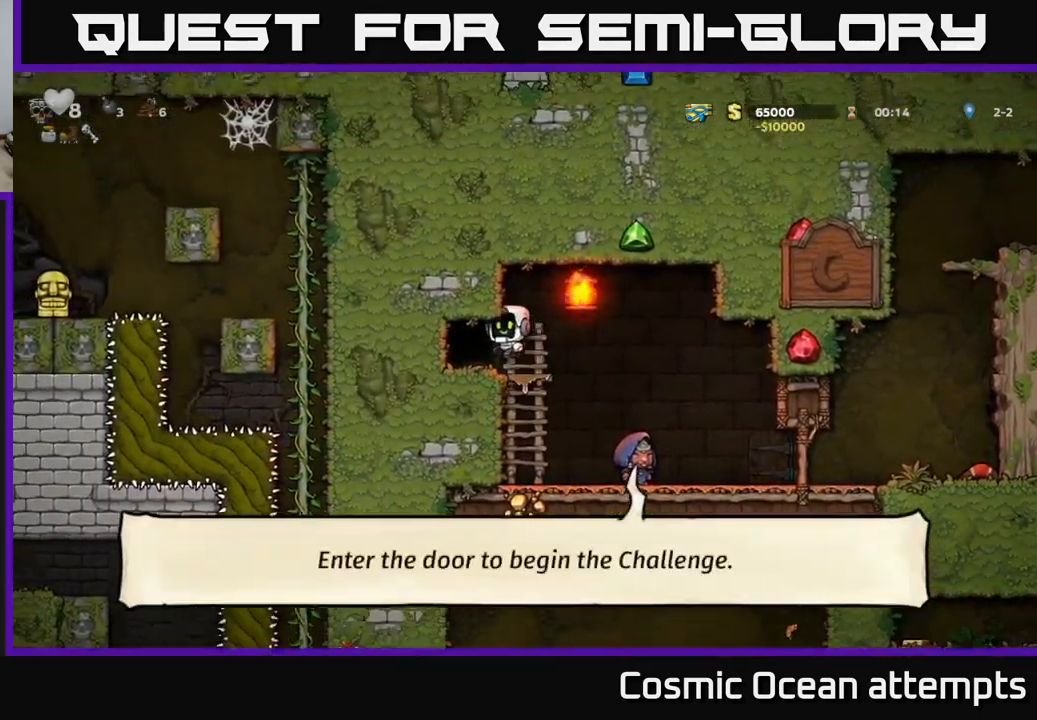
{"buttons": [], "left_stick": "center", "right_stick": "center", "events": [[66, "DPAD_LEFT", "up"], [250, "L2", "down"], [366, "L2", "up"]]}
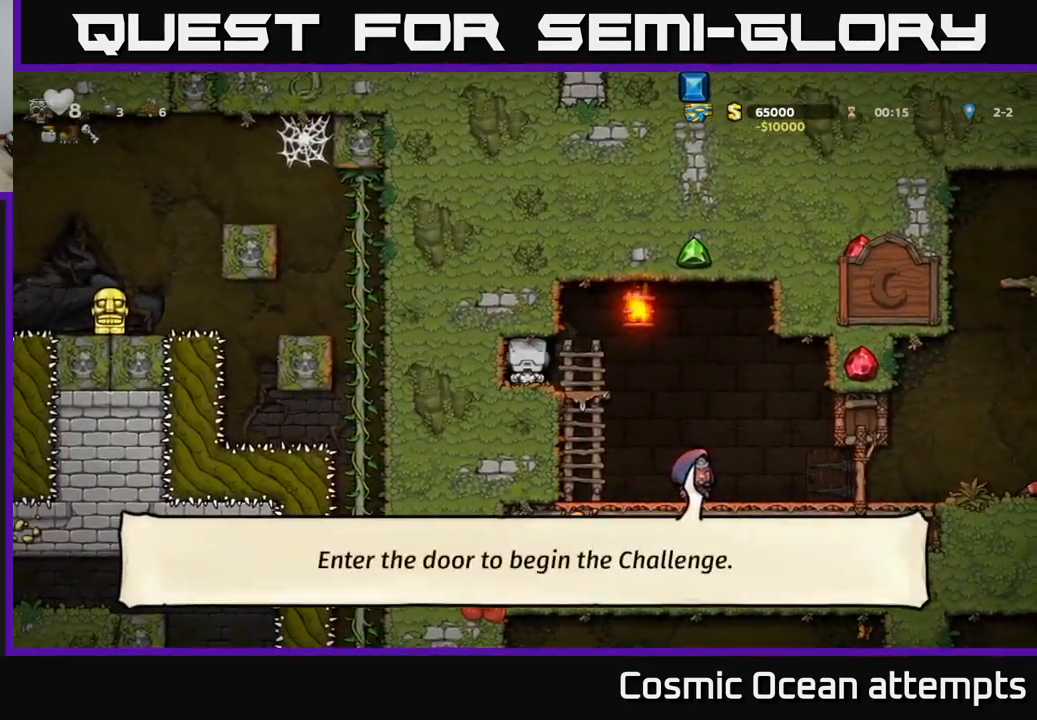
{"buttons": [], "left_stick": "center", "right_stick": "center", "events": []}
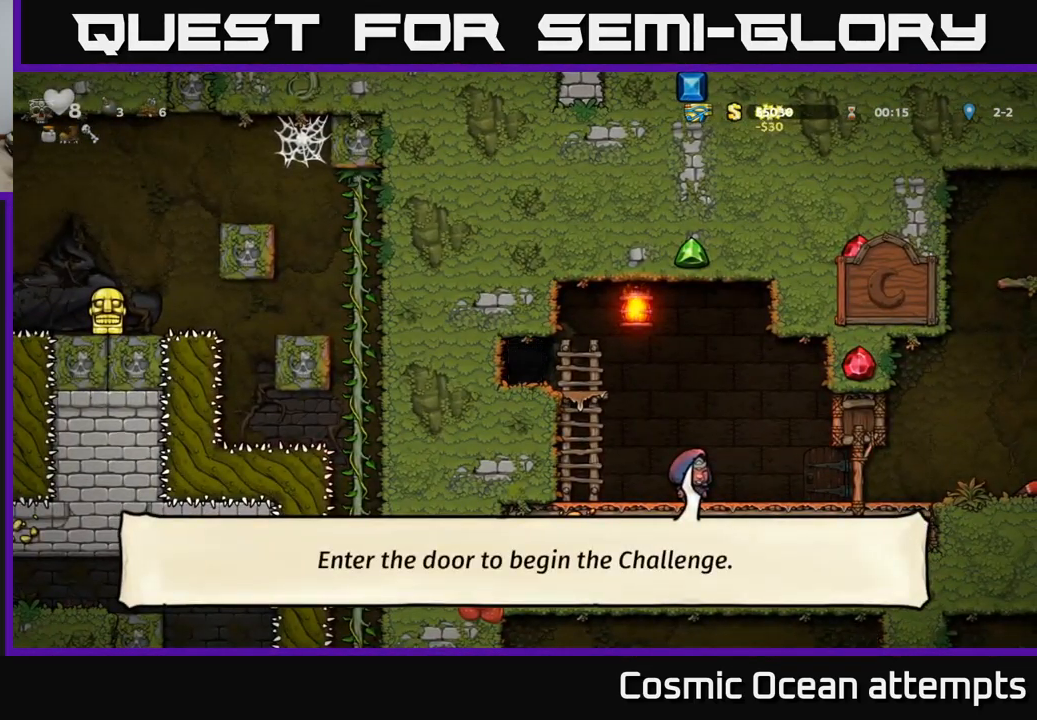
{"buttons": [], "left_stick": "center", "right_stick": "center", "events": []}
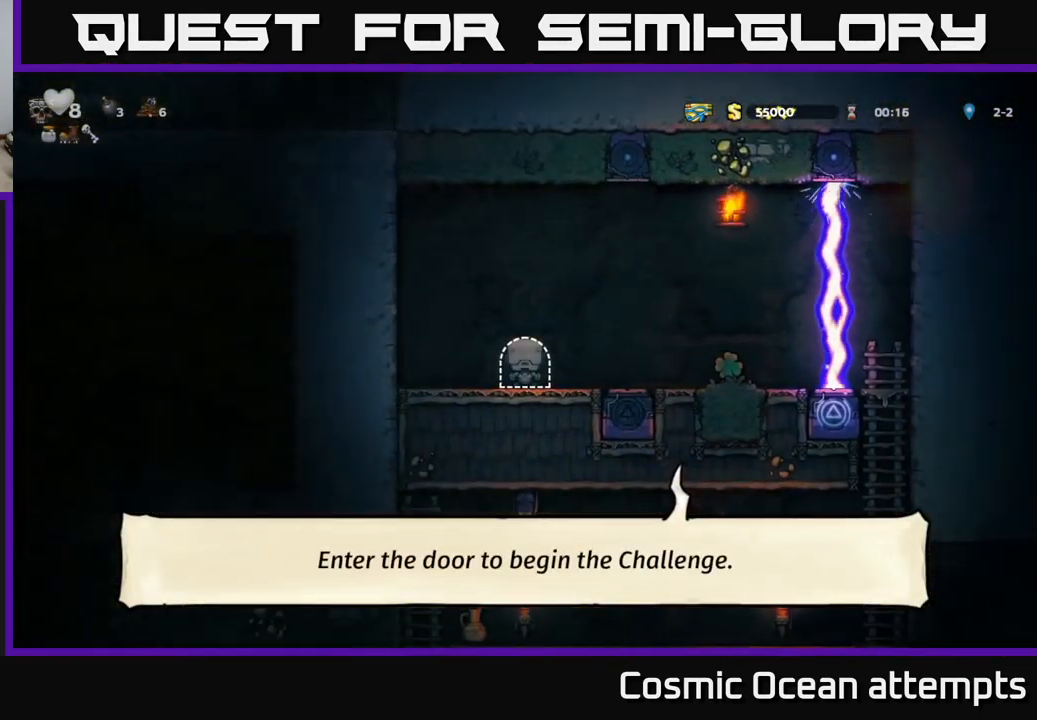
{"buttons": ["DPAD_RIGHT"], "left_stick": "center", "right_stick": "center", "events": [[183, "DPAD_RIGHT", "down"]]}
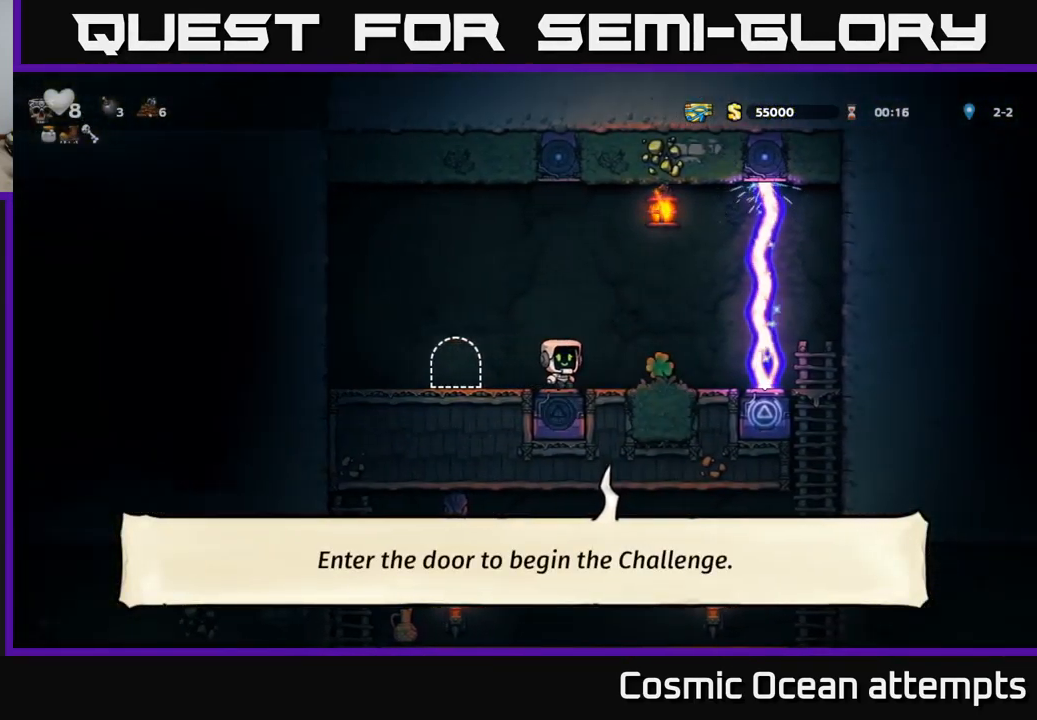
{"buttons": [], "left_stick": "center", "right_stick": "center", "events": [[132, "DPAD_RIGHT", "up"]]}
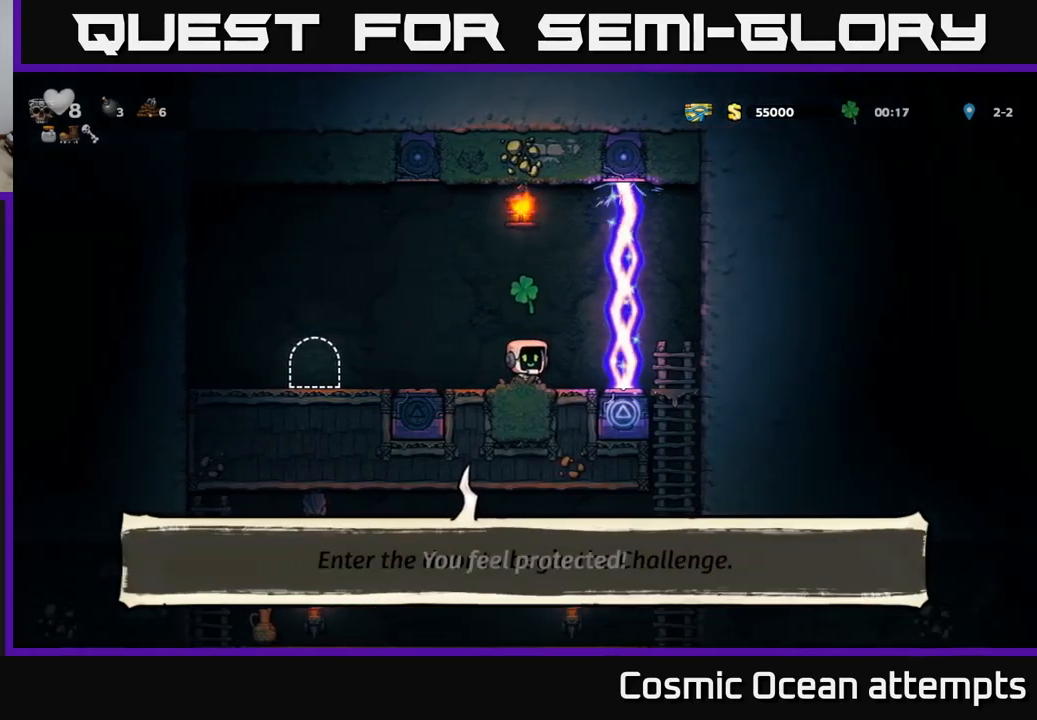
{"buttons": [], "left_stick": "center", "right_stick": "center", "events": []}
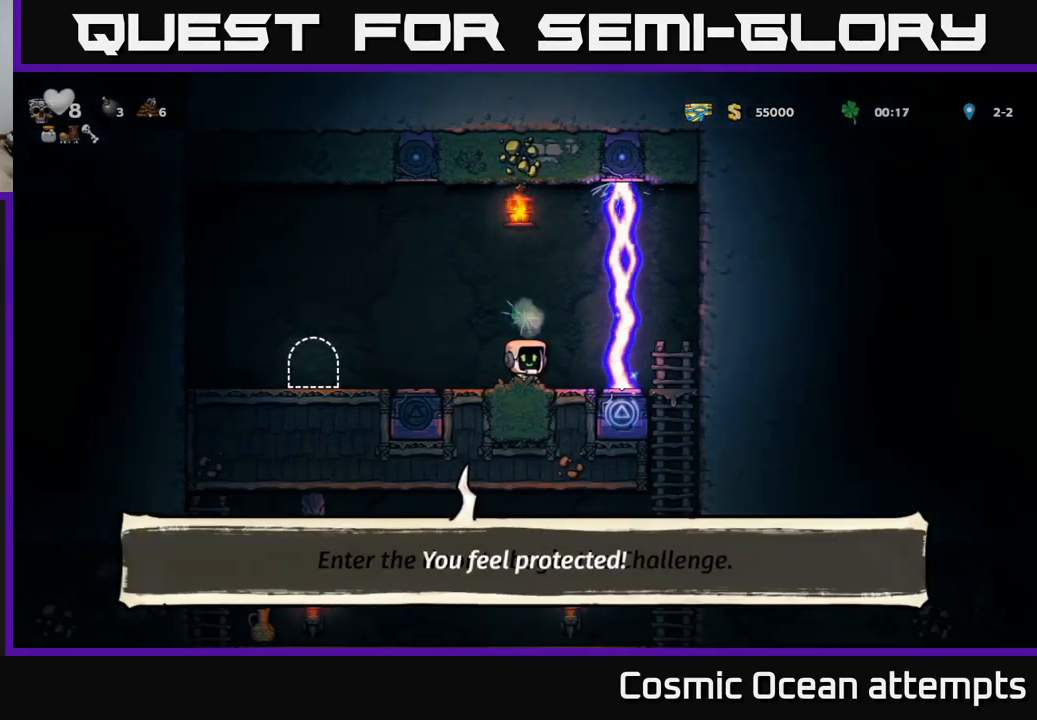
{"buttons": ["DPAD_RIGHT"], "left_stick": "center", "right_stick": "center", "events": [[500, "DPAD_RIGHT", "down"]]}
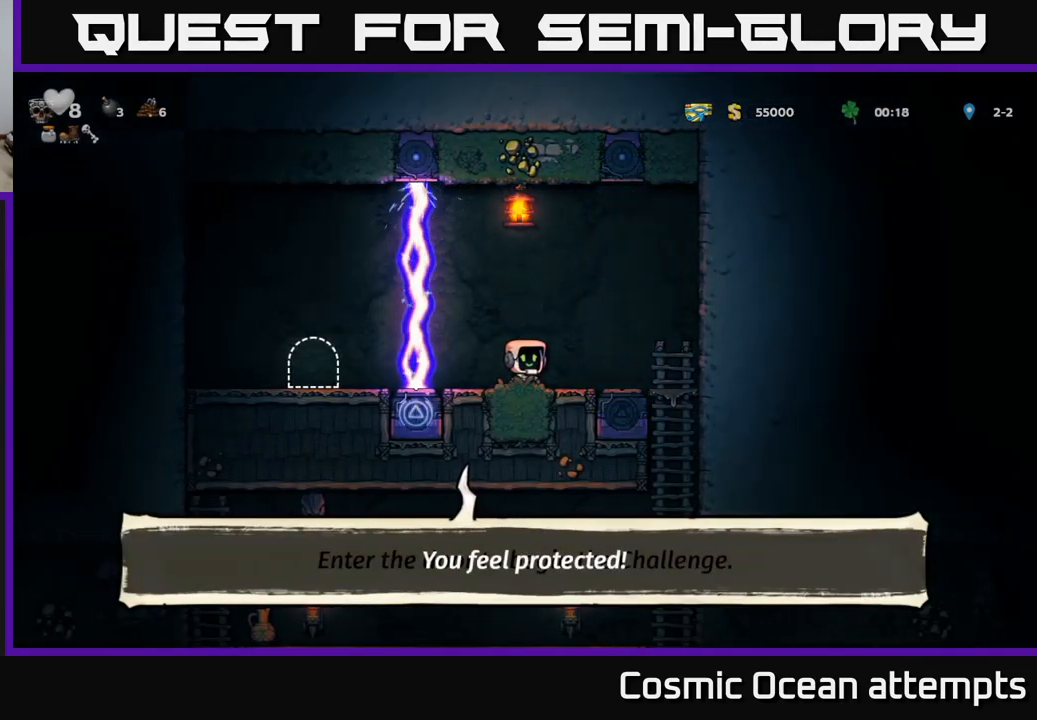
{"buttons": ["A", "DPAD_DOWN"], "left_stick": "center", "right_stick": "center", "events": [[350, "DPAD_DOWN", "down"], [383, "DPAD_RIGHT", "up"], [433, "A", "down"]]}
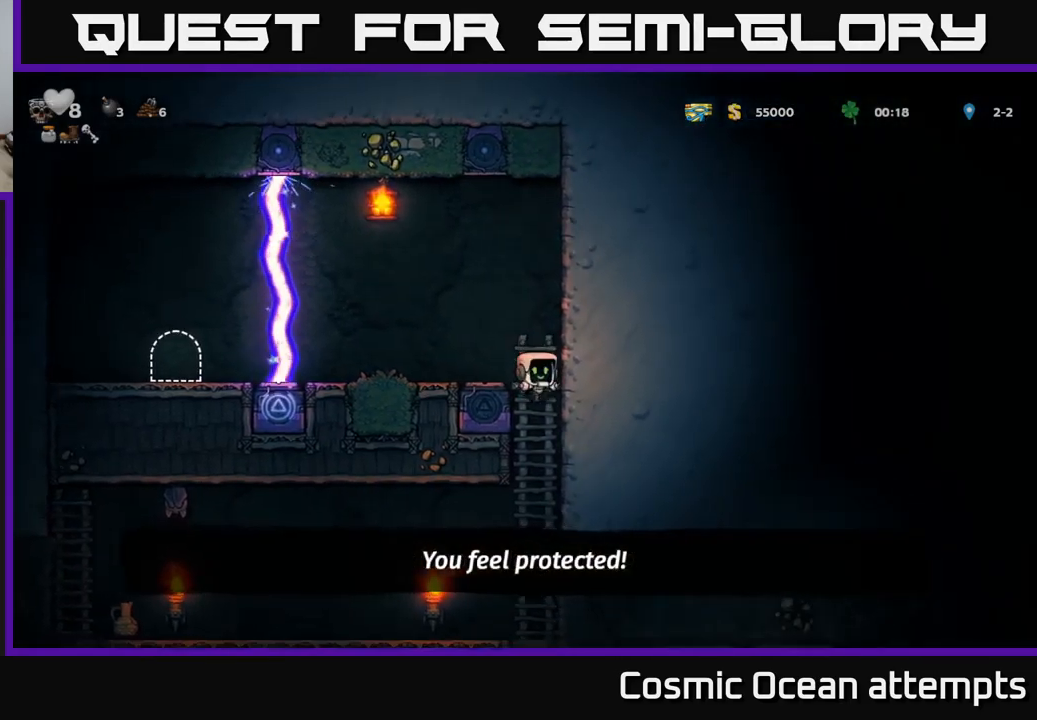
{"buttons": ["DPAD_LEFT"], "left_stick": "center", "right_stick": "center", "events": [[17, "A", "up"], [17, "DPAD_DOWN", "up"], [267, "DPAD_LEFT", "down"]]}
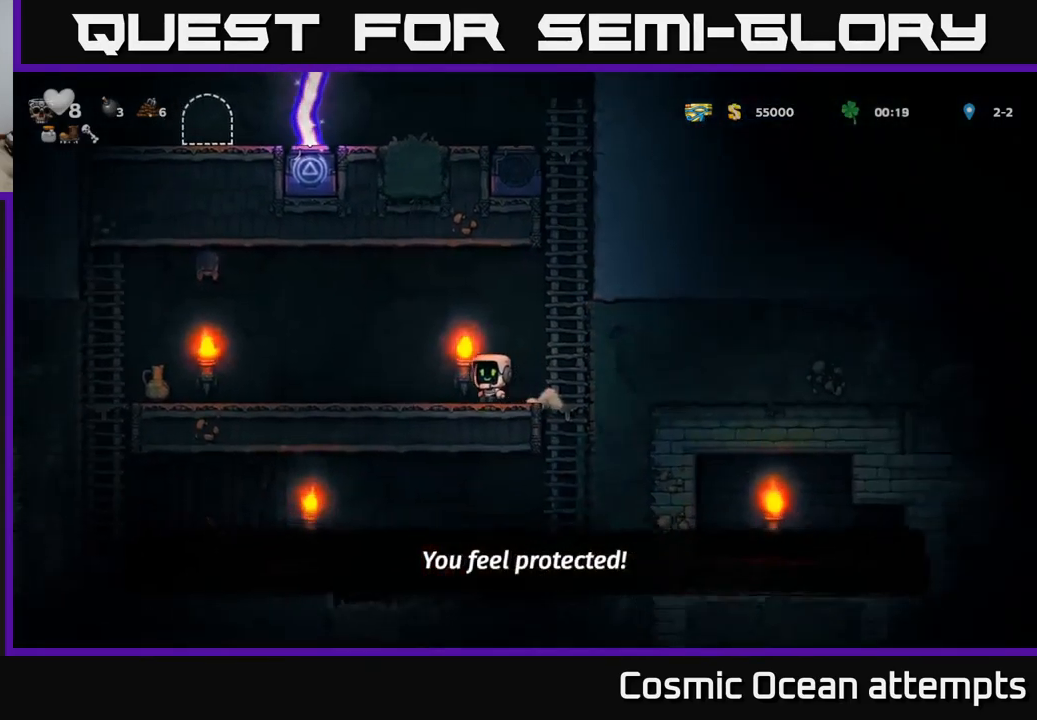
{"buttons": ["DPAD_RIGHT"], "left_stick": "center", "right_stick": "center", "events": [[117, "A", "down"], [133, "X", "down"], [350, "DPAD_LEFT", "up"], [367, "DPAD_RIGHT", "down"], [400, "A", "up"], [400, "X", "up"]]}
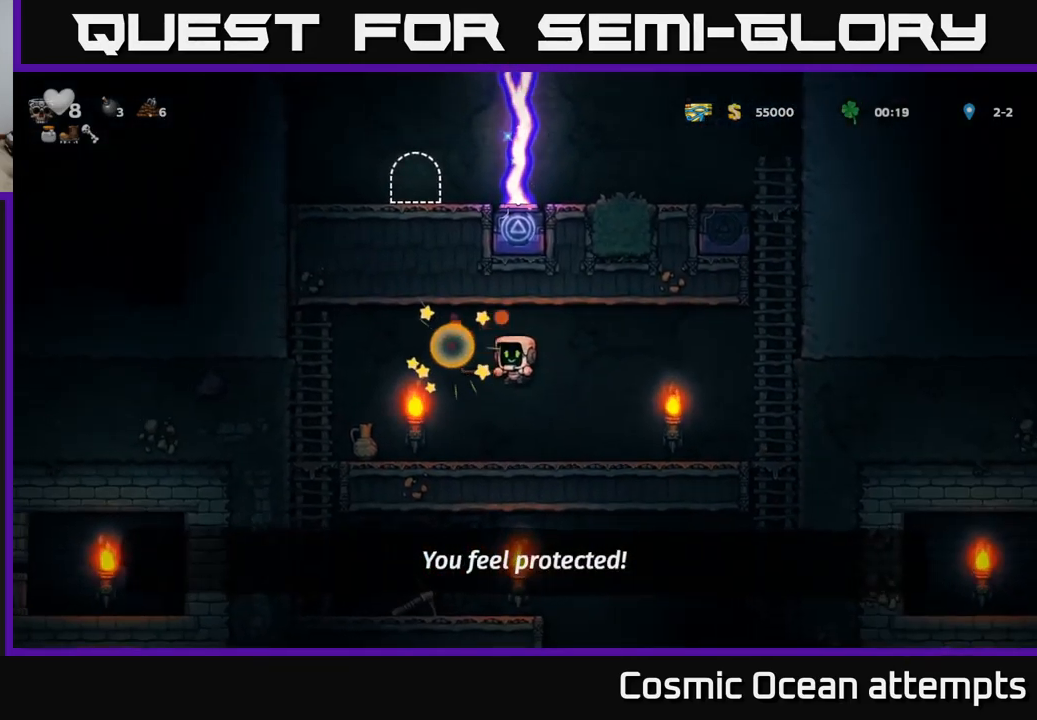
{"buttons": ["DPAD_RIGHT"], "left_stick": "center", "right_stick": "center", "events": [[67, "DPAD_RIGHT", "up"], [100, "DPAD_LEFT", "down"], [467, "DPAD_LEFT", "up"], [483, "DPAD_RIGHT", "down"]]}
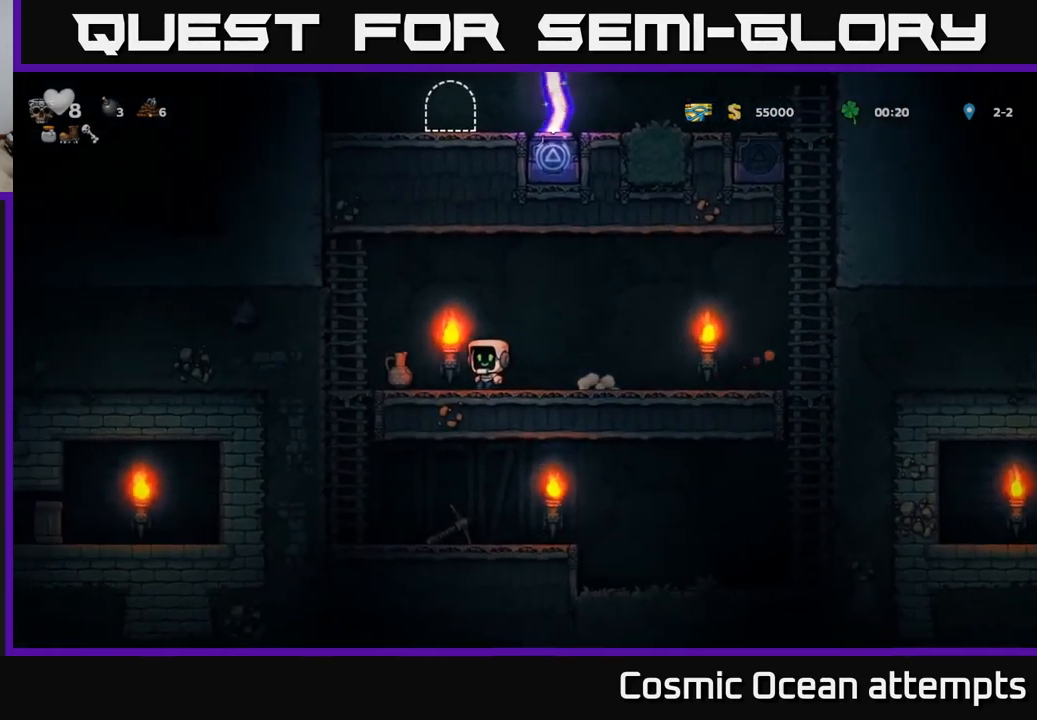
{"buttons": ["DPAD_RIGHT"], "left_stick": "center", "right_stick": "center", "events": []}
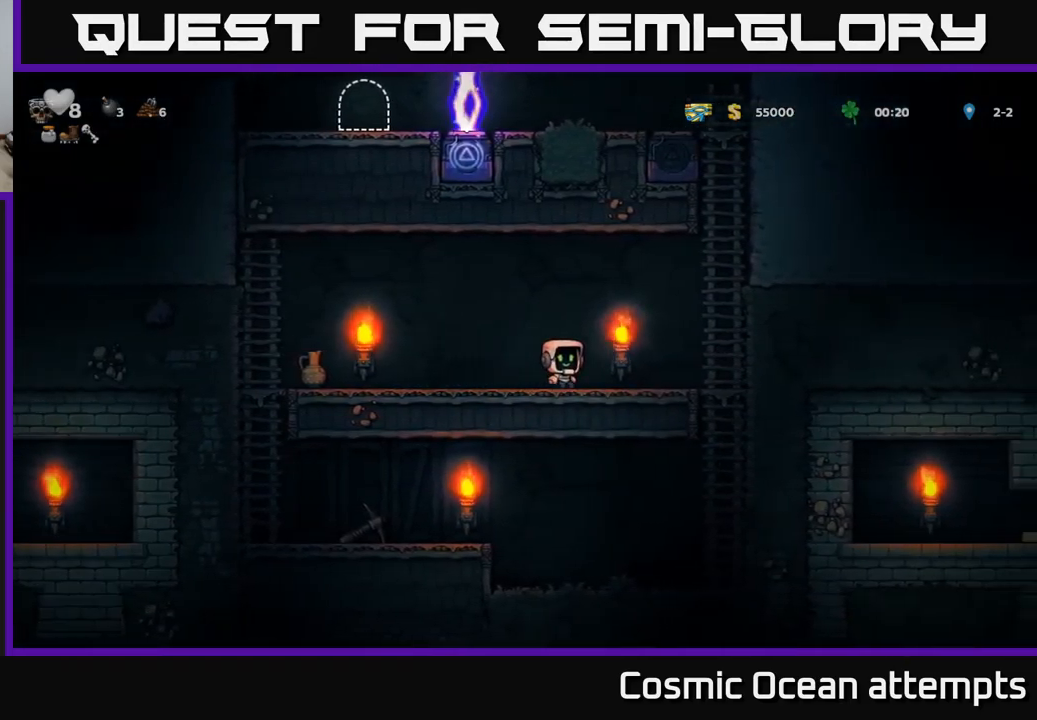
{"buttons": ["DPAD_LEFT"], "left_stick": "center", "right_stick": "center", "events": [[200, "DPAD_RIGHT", "up"], [233, "DPAD_LEFT", "down"]]}
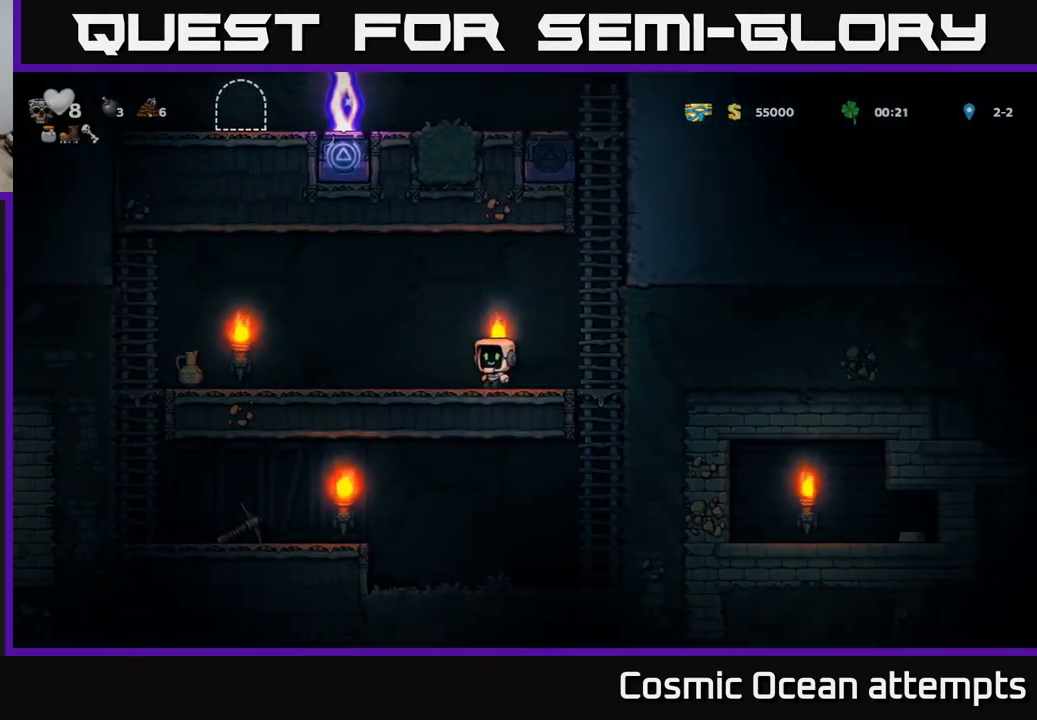
{"buttons": ["DPAD_LEFT"], "left_stick": "center", "right_stick": "center", "events": [[267, "X", "down"], [450, "X", "up"]]}
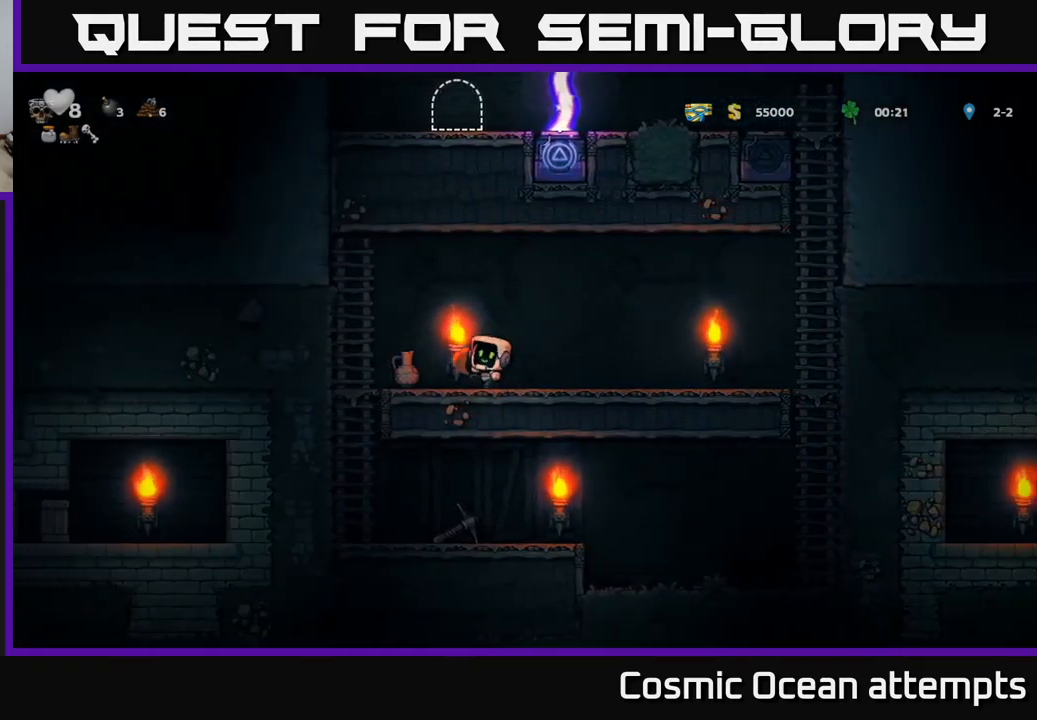
{"buttons": ["DPAD_LEFT"], "left_stick": "center", "right_stick": "center", "events": [[17, "DPAD_LEFT", "up"], [50, "DPAD_RIGHT", "down"], [267, "DPAD_RIGHT", "up"], [334, "DPAD_LEFT", "down"]]}
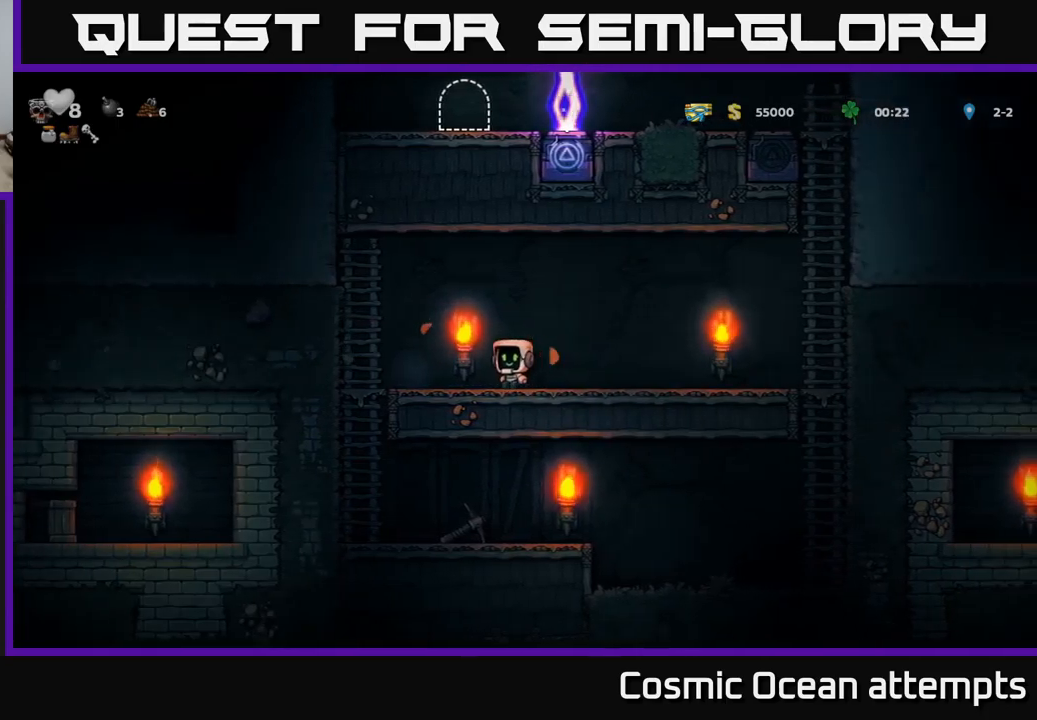
{"buttons": [], "left_stick": "center", "right_stick": "center", "events": [[267, "DPAD_DOWN", "down"], [317, "A", "down"], [334, "DPAD_LEFT", "up"], [417, "A", "up"], [450, "DPAD_DOWN", "up"]]}
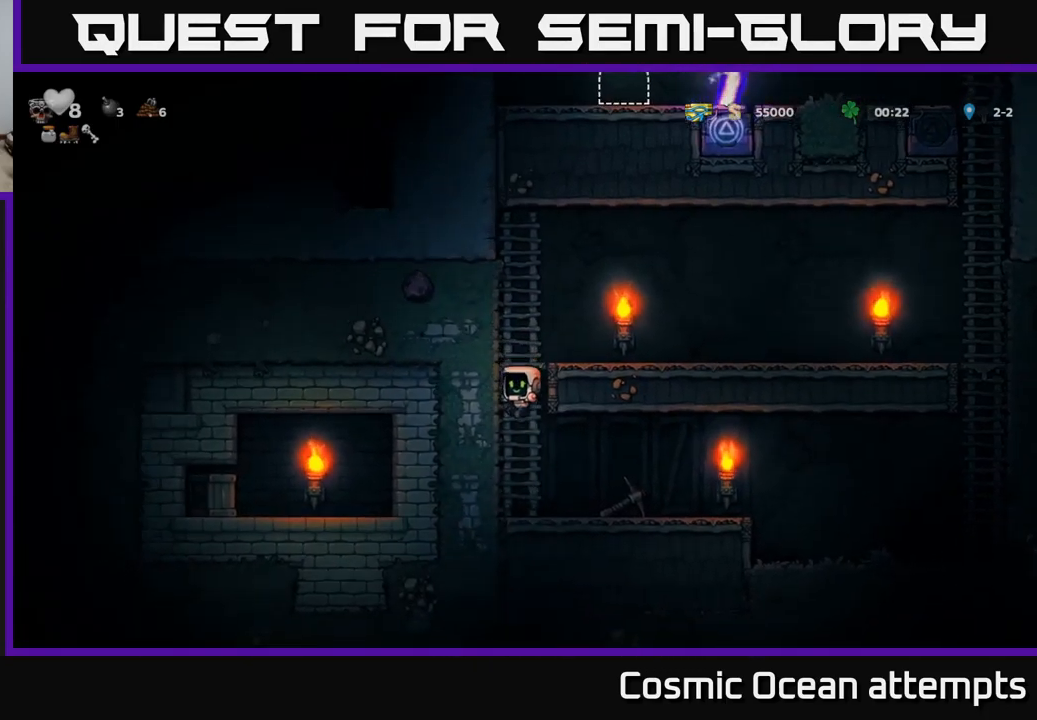
{"buttons": ["DPAD_LEFT"], "left_stick": "center", "right_stick": "center", "events": [[34, "DPAD_RIGHT", "down"], [300, "DPAD_DOWN", "down"], [350, "DPAD_RIGHT", "up"], [367, "X", "down"], [450, "DPAD_DOWN", "up"], [450, "DPAD_LEFT", "down"], [467, "X", "up"]]}
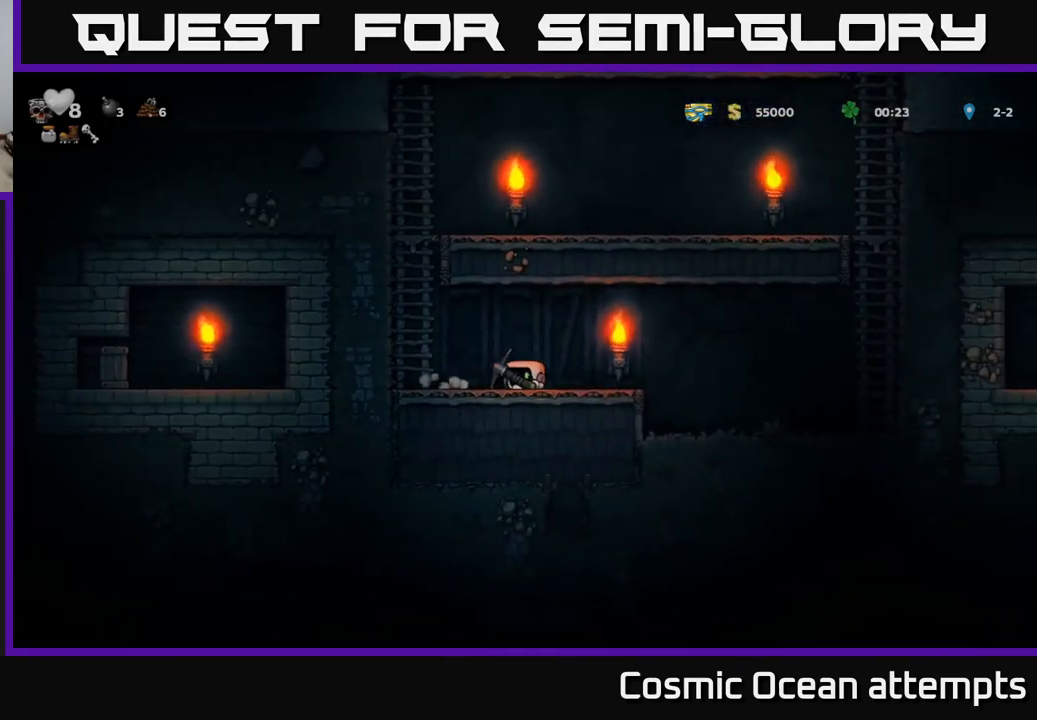
{"buttons": [], "left_stick": "center", "right_stick": "center", "events": [[184, "X", "down"], [300, "X", "up"], [334, "DPAD_LEFT", "up"]]}
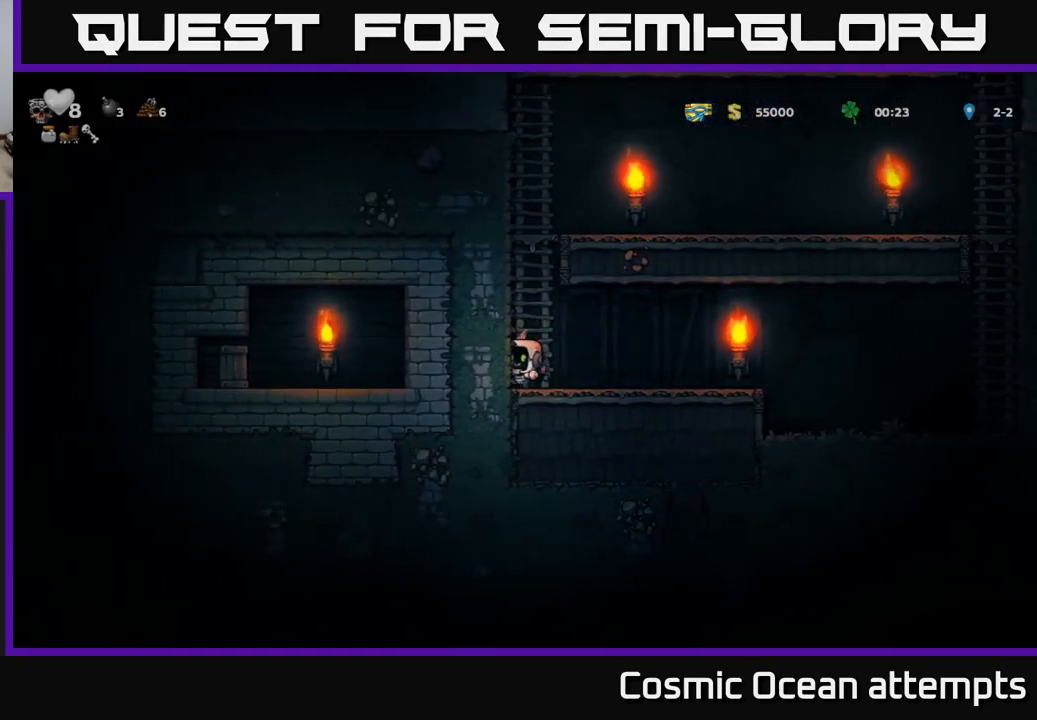
{"buttons": [], "left_stick": "center", "right_stick": "center", "events": [[150, "X", "down"], [234, "DPAD_LEFT", "down"], [317, "X", "up"], [367, "DPAD_LEFT", "up"]]}
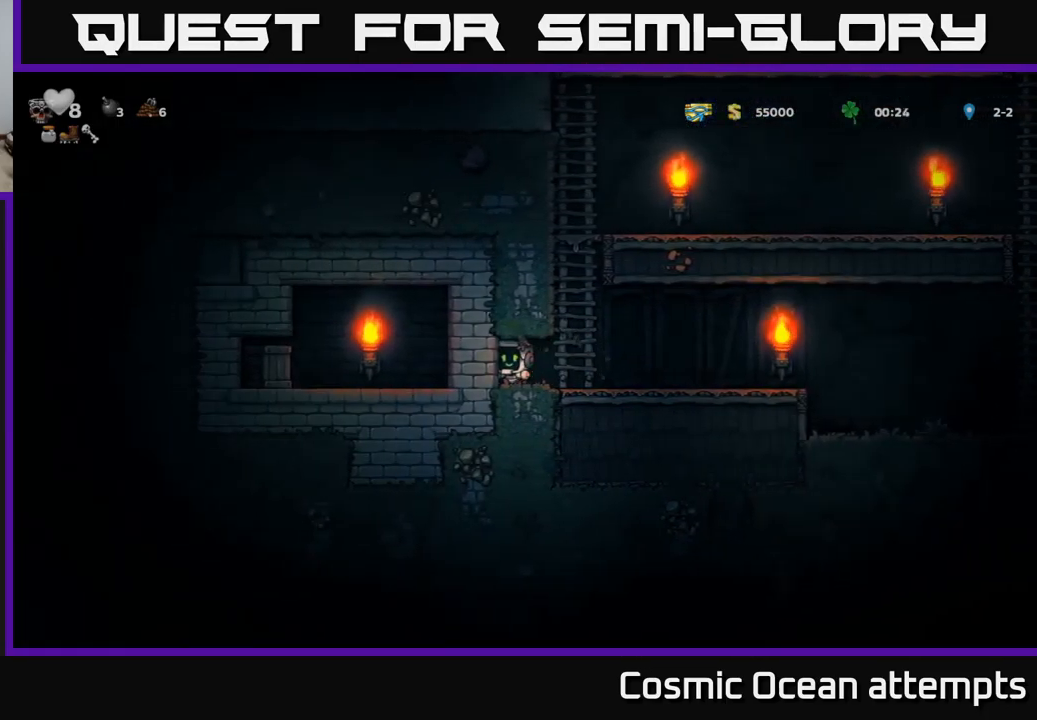
{"buttons": ["DPAD_LEFT"], "left_stick": "center", "right_stick": "center", "events": [[134, "DPAD_DOWN", "down"], [217, "X", "down"], [284, "DPAD_DOWN", "up"], [317, "DPAD_LEFT", "down"], [317, "X", "up"]]}
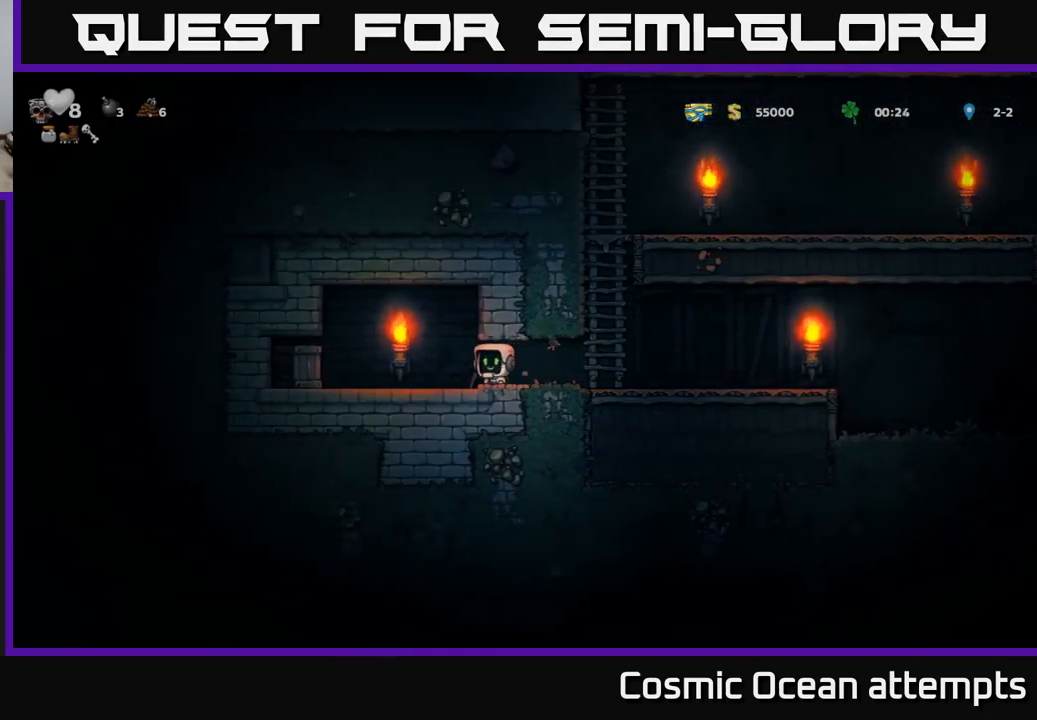
{"buttons": [], "left_stick": "center", "right_stick": "center", "events": [[67, "X", "down"], [200, "X", "up"], [350, "DPAD_LEFT", "up"]]}